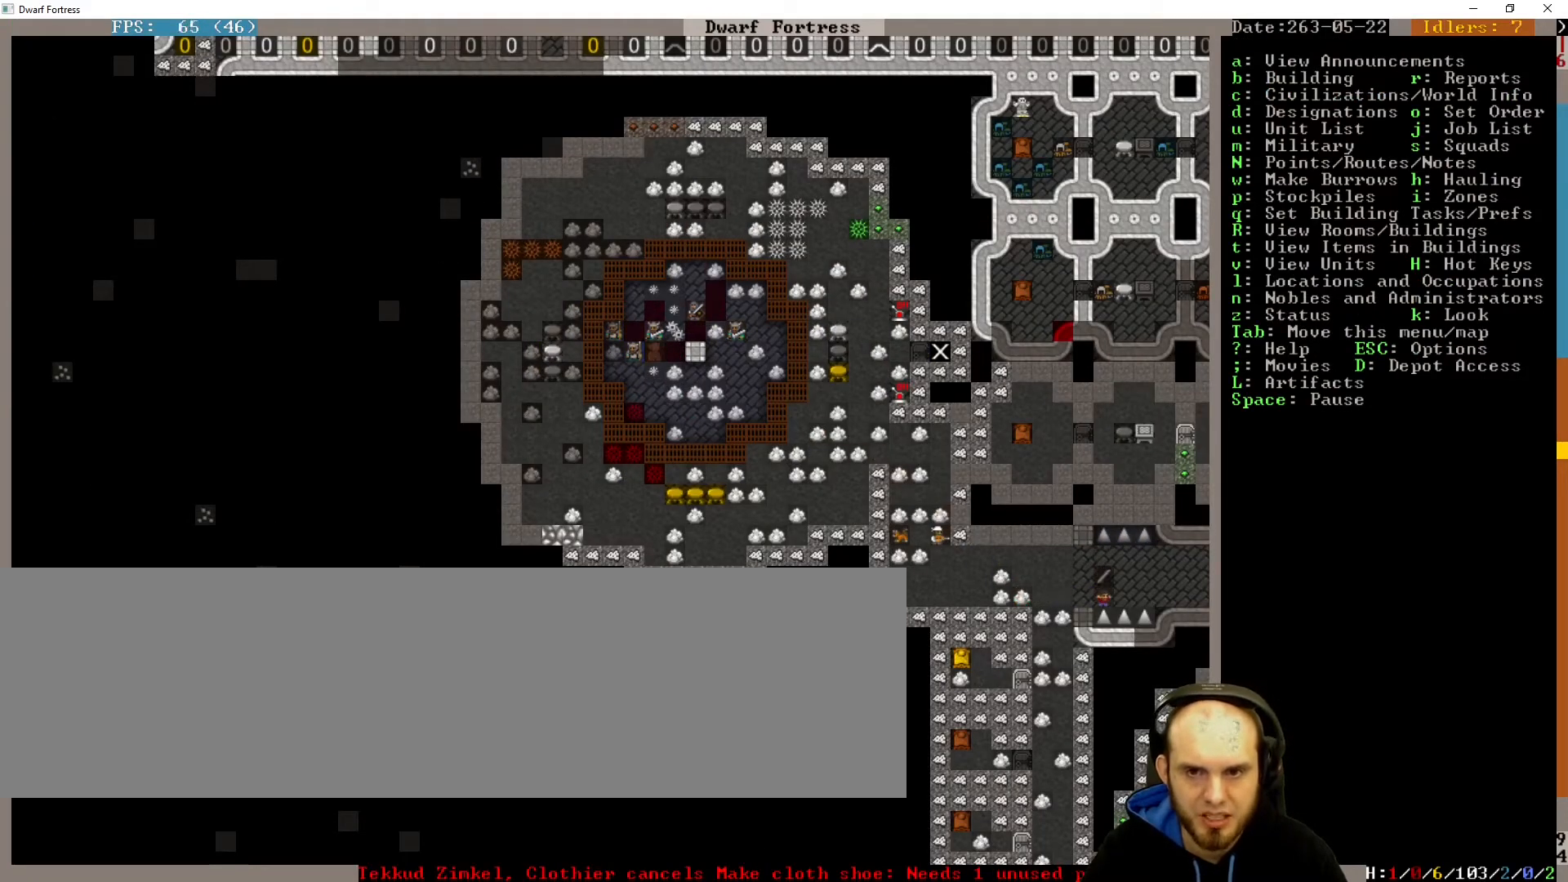
Gameplay with keyboard; each line is a JSON object with the keys held at the frame after it. "events" lists presses ("down") and releases ("up") of ".", "/", "a", "alt_l", "alt_r", "b", "c", "caps_lock", "comma", "ctrl_l", "ctrl_r", "d", "down", "e", "escape", "f", "g", "h", "i", "j", "k", "l", "lbracket", "left", "m", "minus", "n", "num0", "num1", "num2", "num3", "num4", "num5", "num6", "num7", "num8", "num9", "o", "p", "q", "quote", "r", "rbracket", "return", "right", "s", "semicolon", "shift_l", "shift_r", "space", "super", "t", "tab", "u", "up", "v", "w", "x", "y" and "z" between this image and that frame as [ms after this image, input, new state], when the widget could be followed in between. No other keys are recorded. Mouse input is not recorded.
{"keys": [], "events": []}
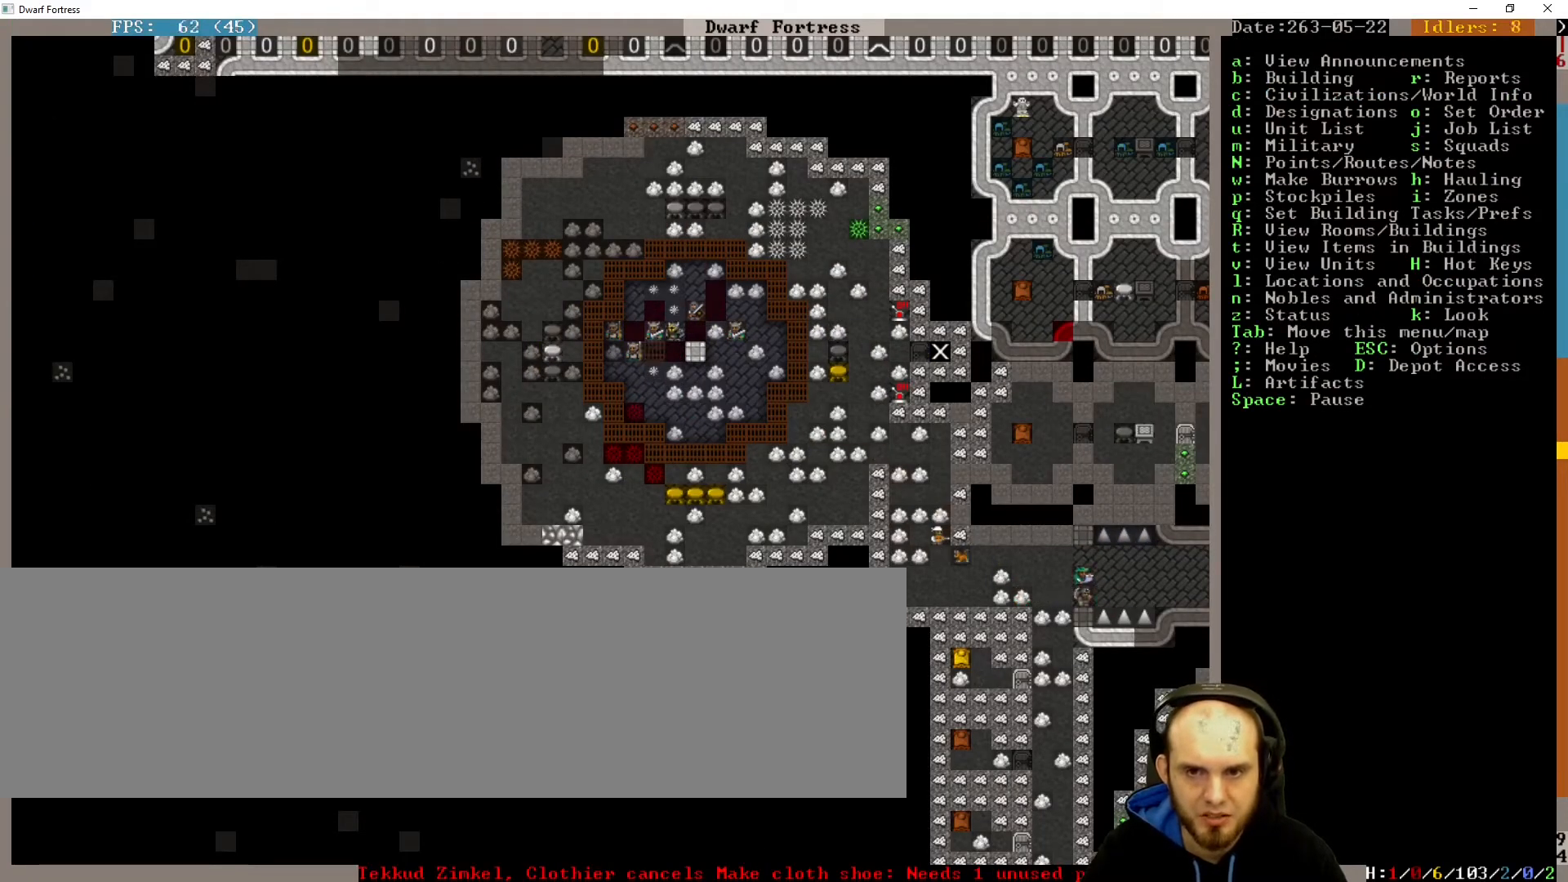
{"keys": [], "events": []}
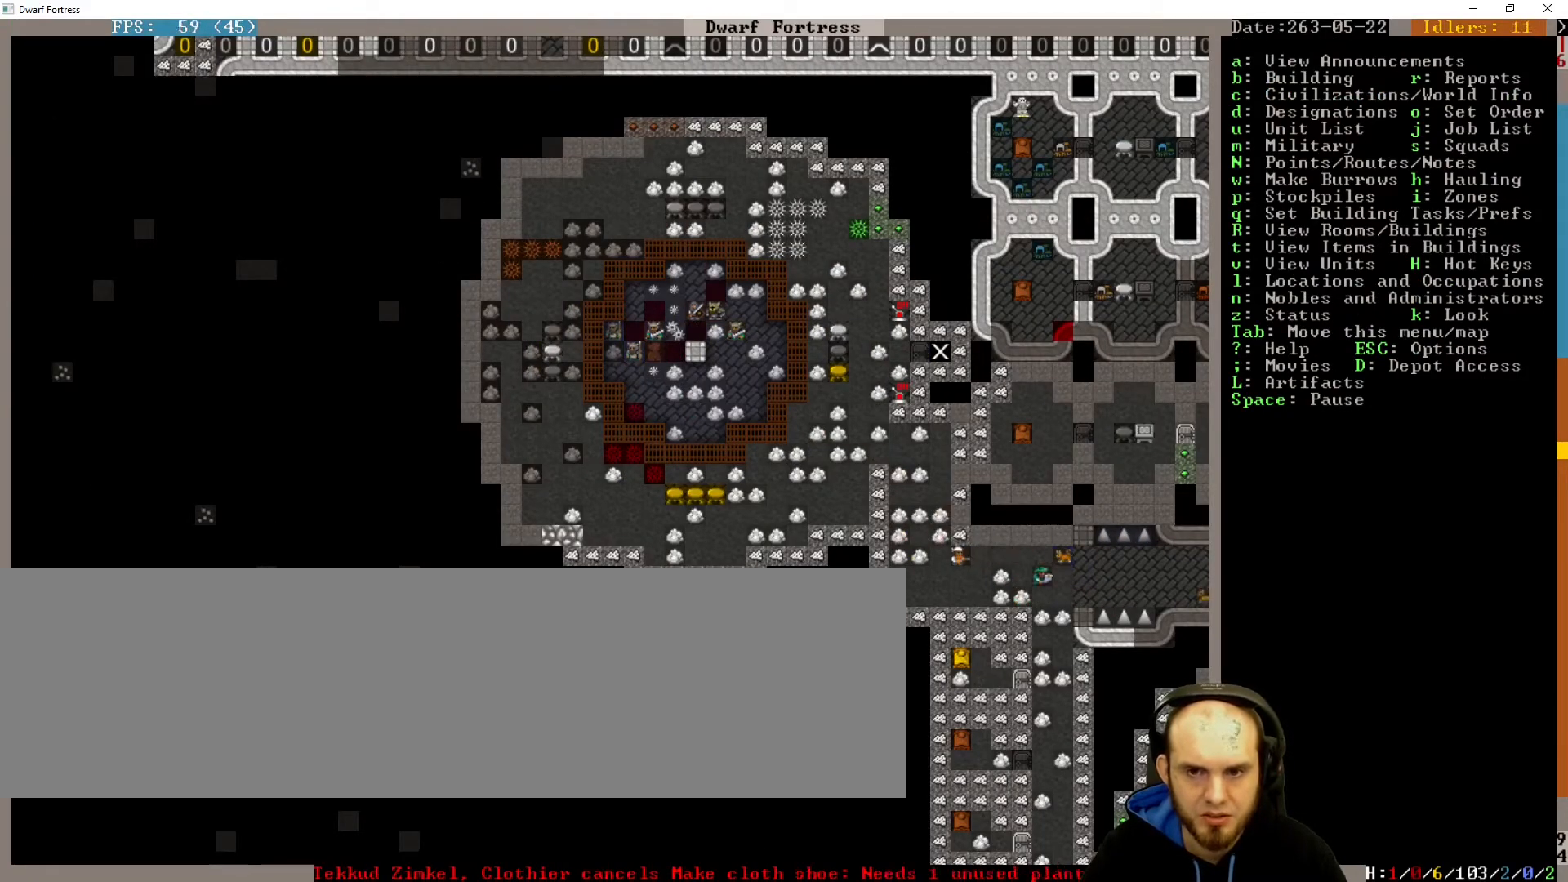
{"keys": [], "events": []}
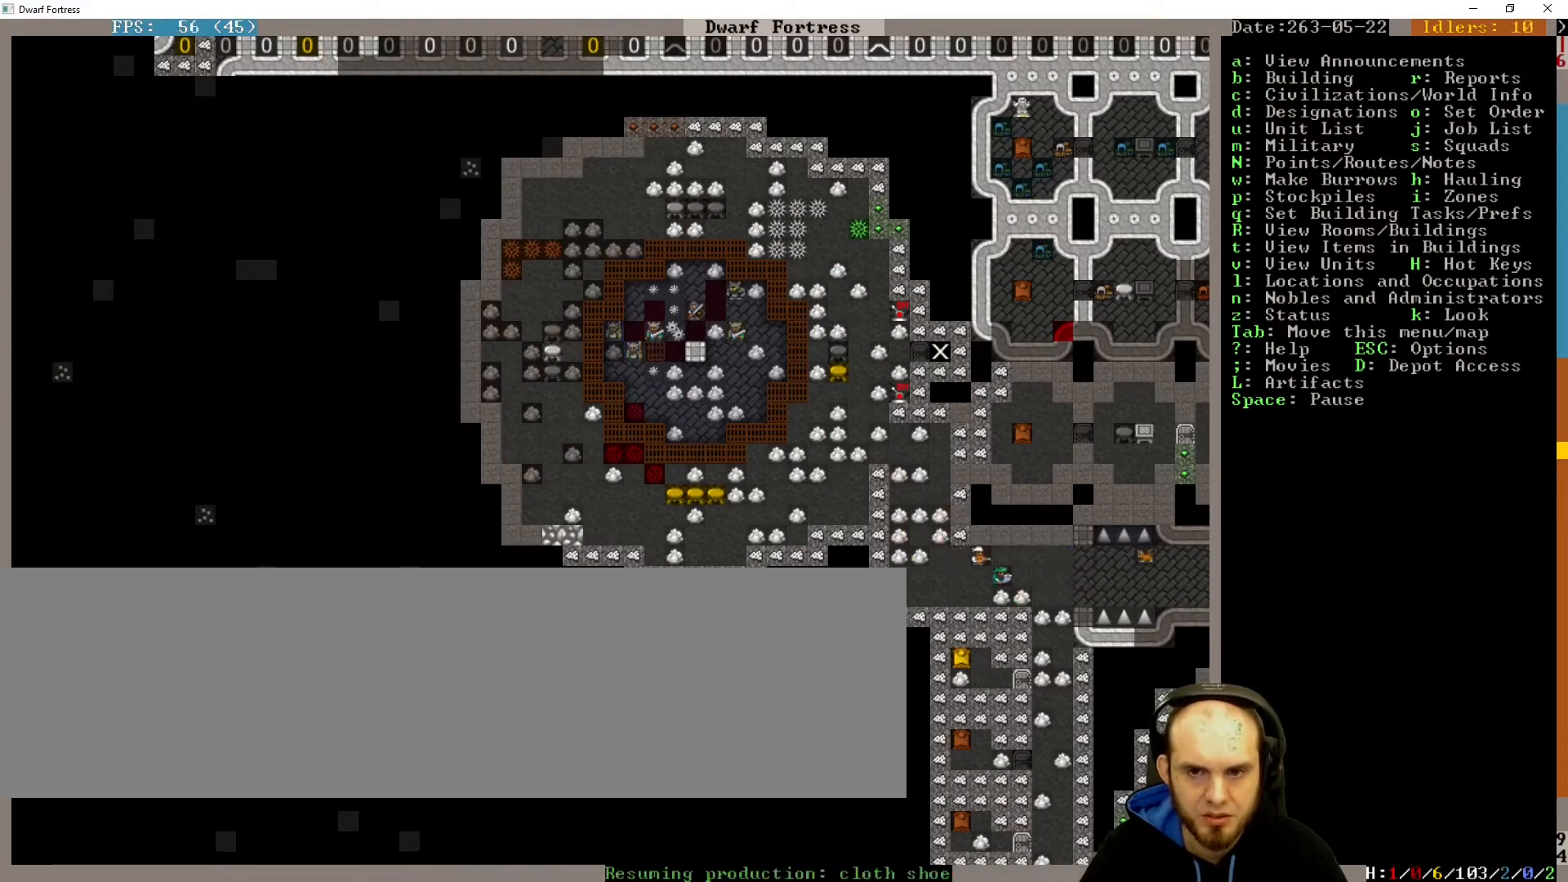
{"keys": [], "events": []}
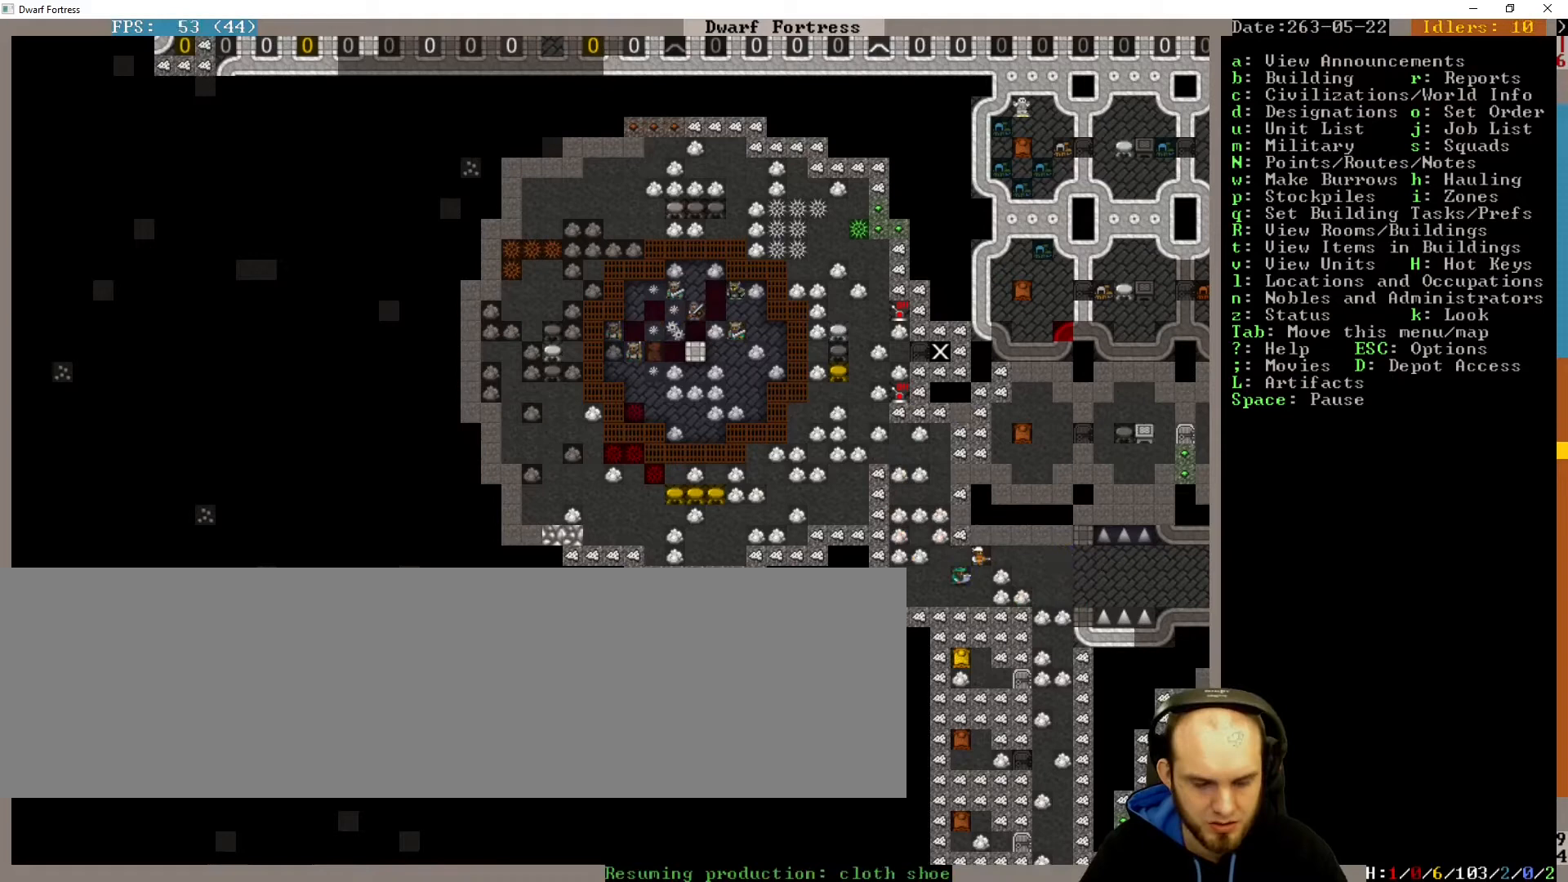
{"keys": [], "events": [[300, "k", "down"], [333, "k", "up"]]}
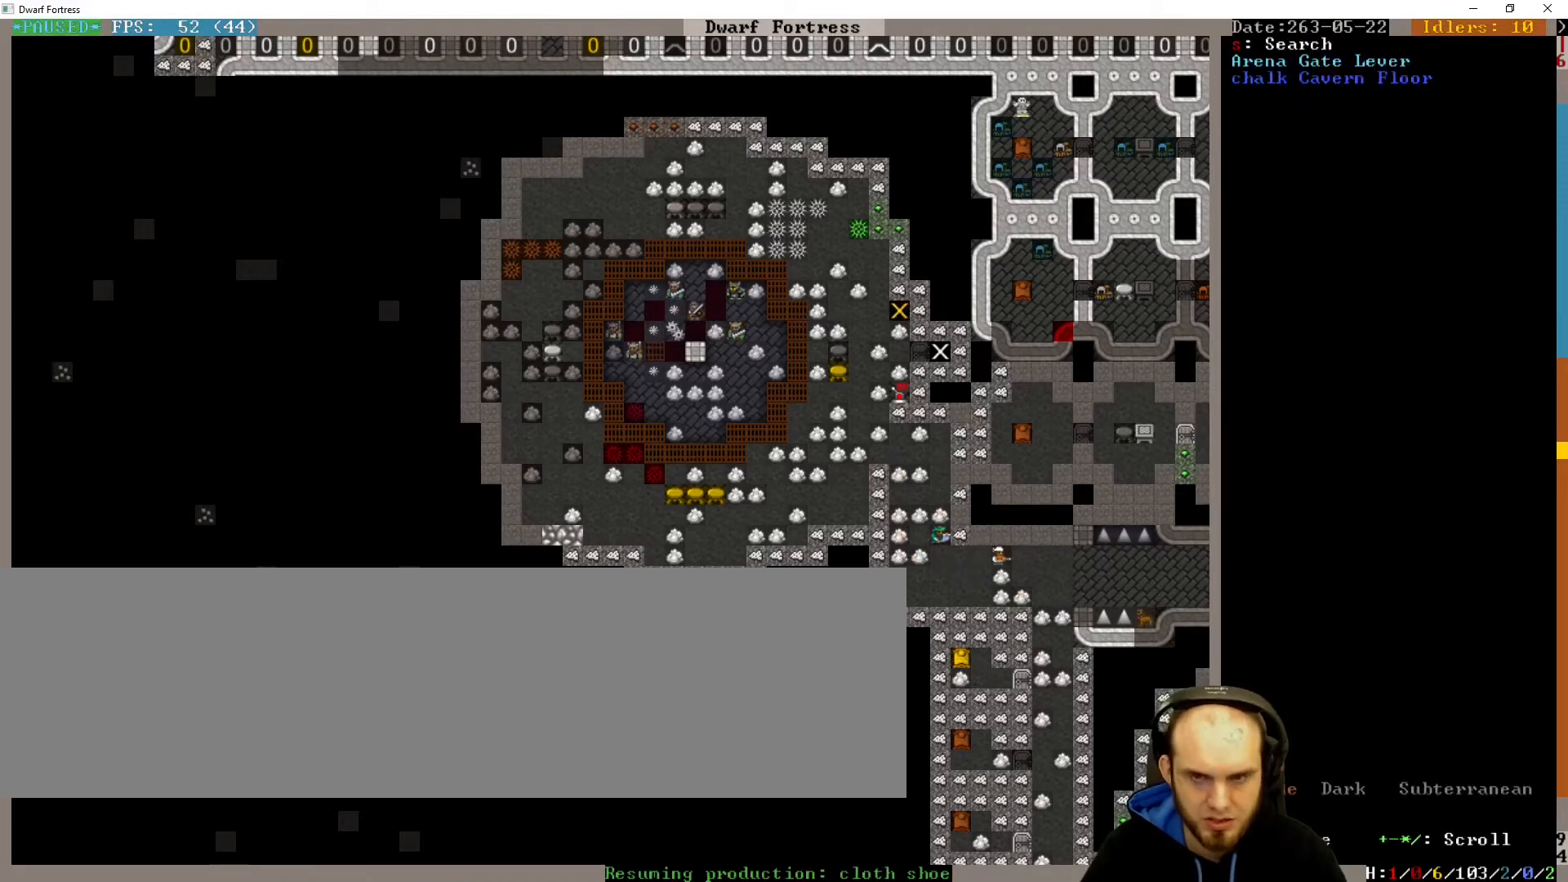
{"keys": ["down", "right"], "events": [[100, "right", "down"], [167, "down", "down"]]}
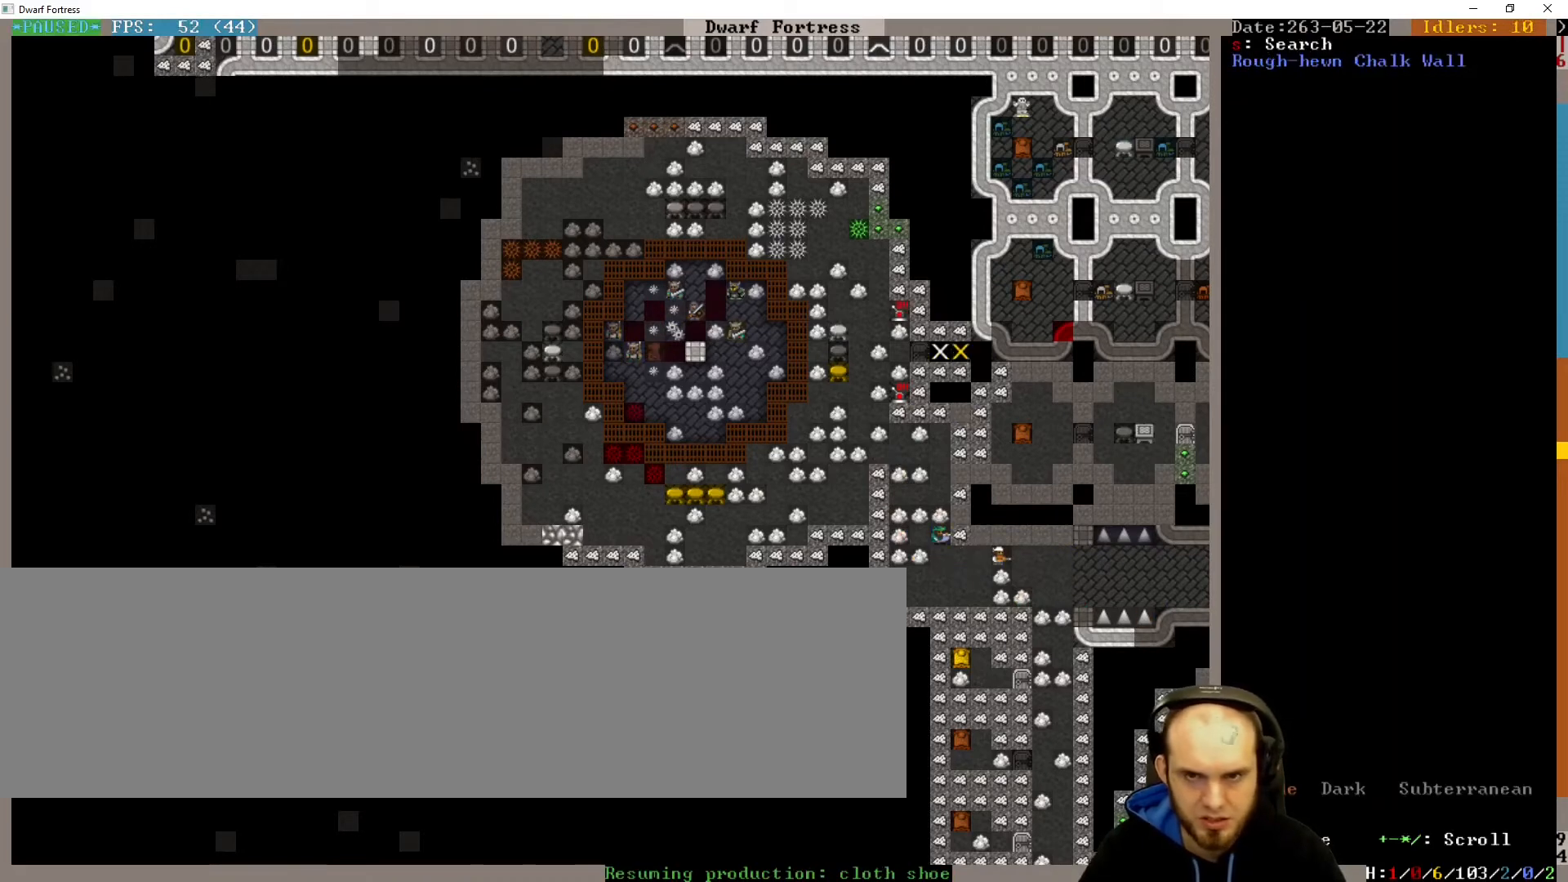
{"keys": ["down"], "events": [[67, "right", "up"]]}
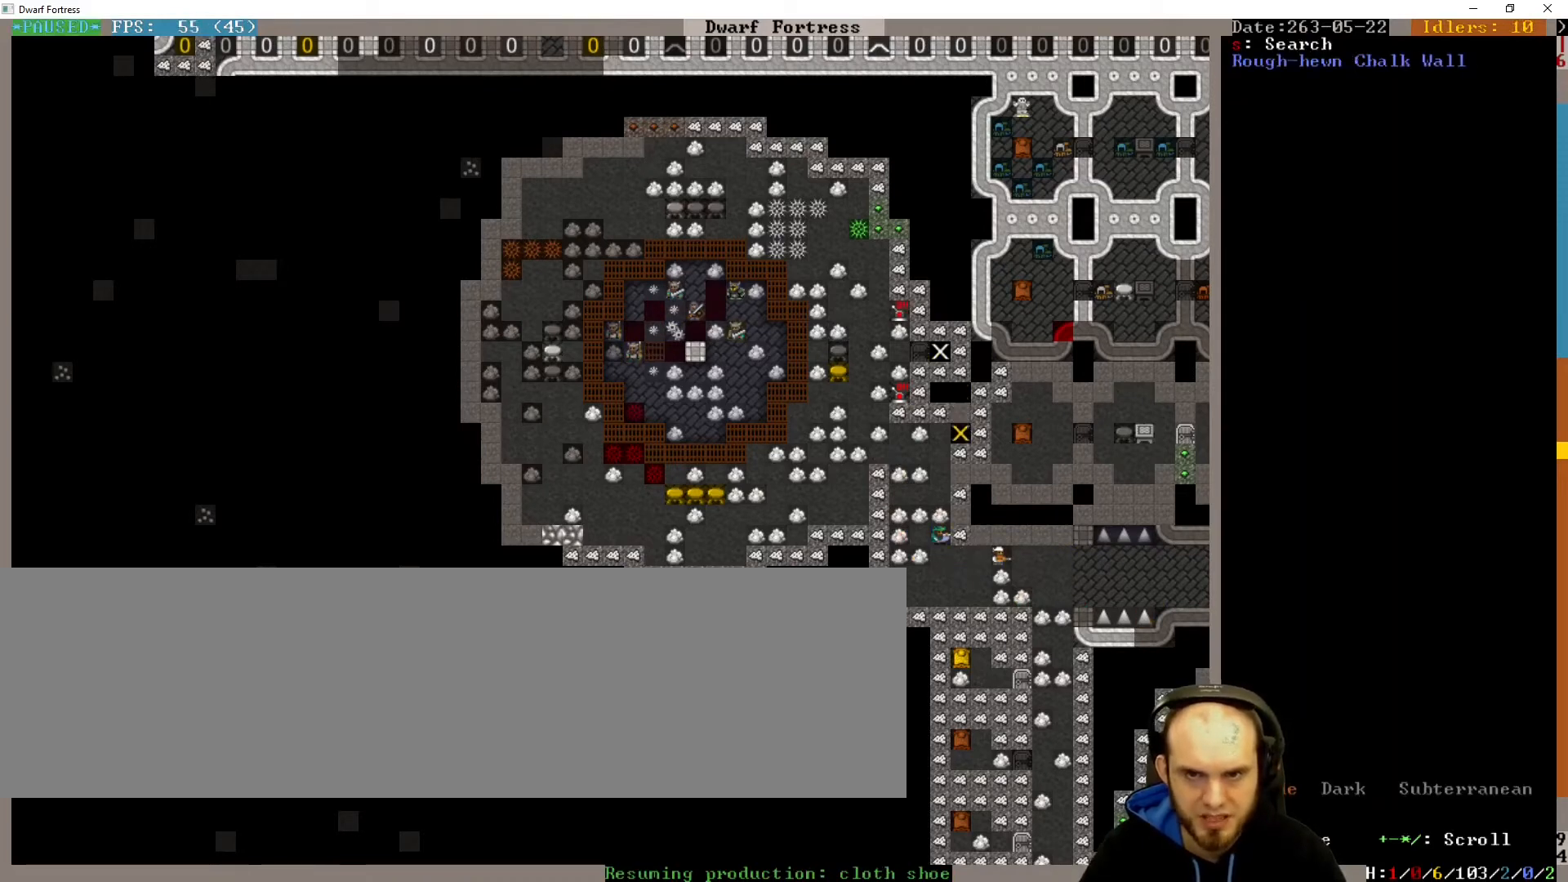
{"keys": ["down"], "events": [[67, "left", "down"], [167, "left", "up"]]}
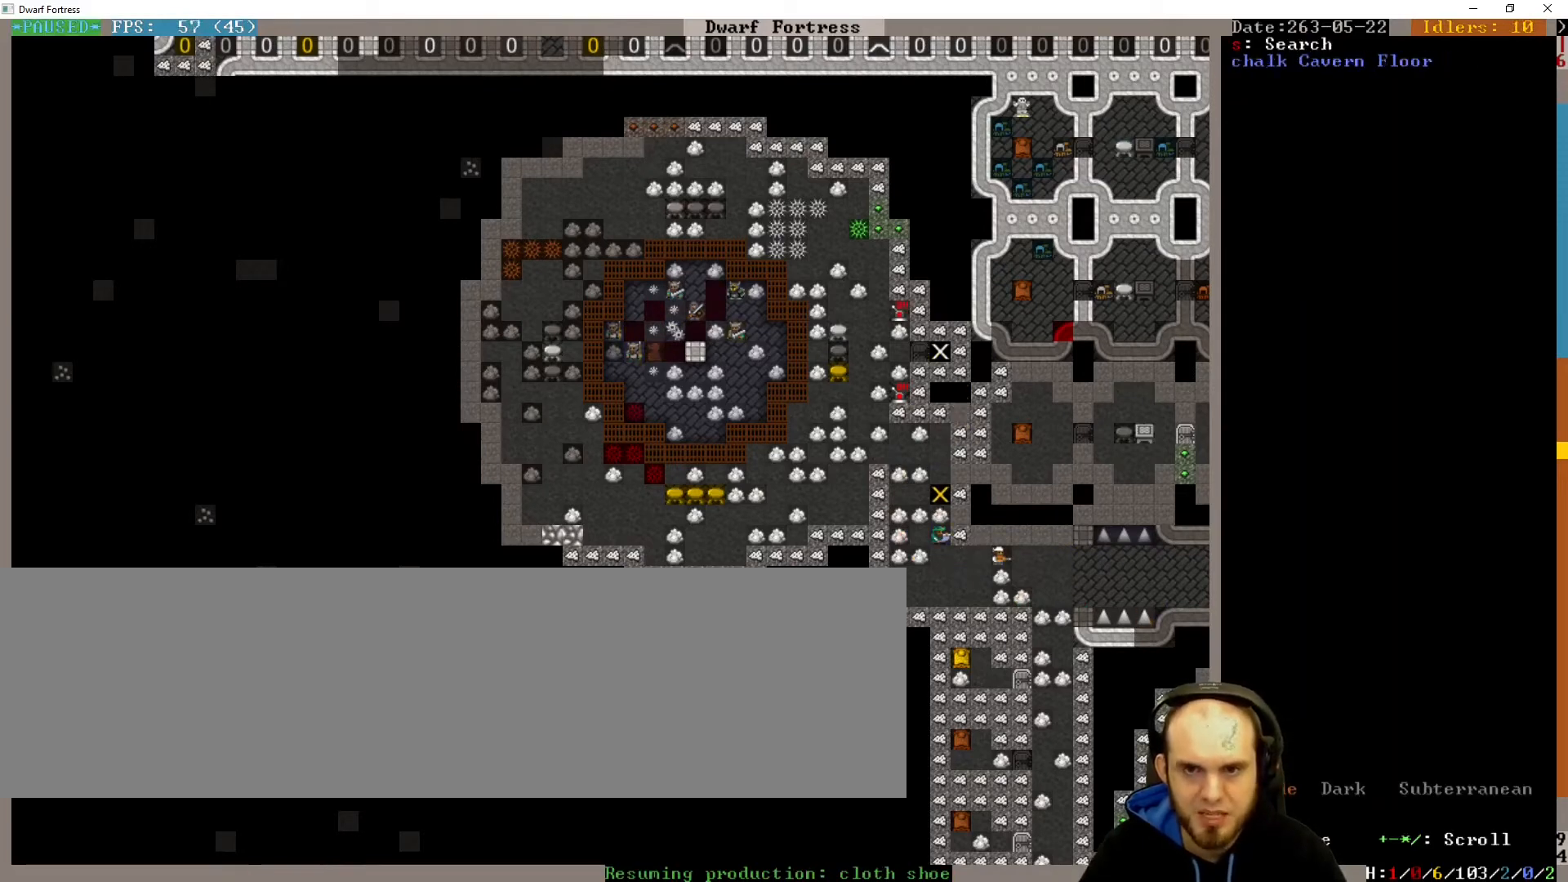
{"keys": [], "events": [[467, "down", "up"]]}
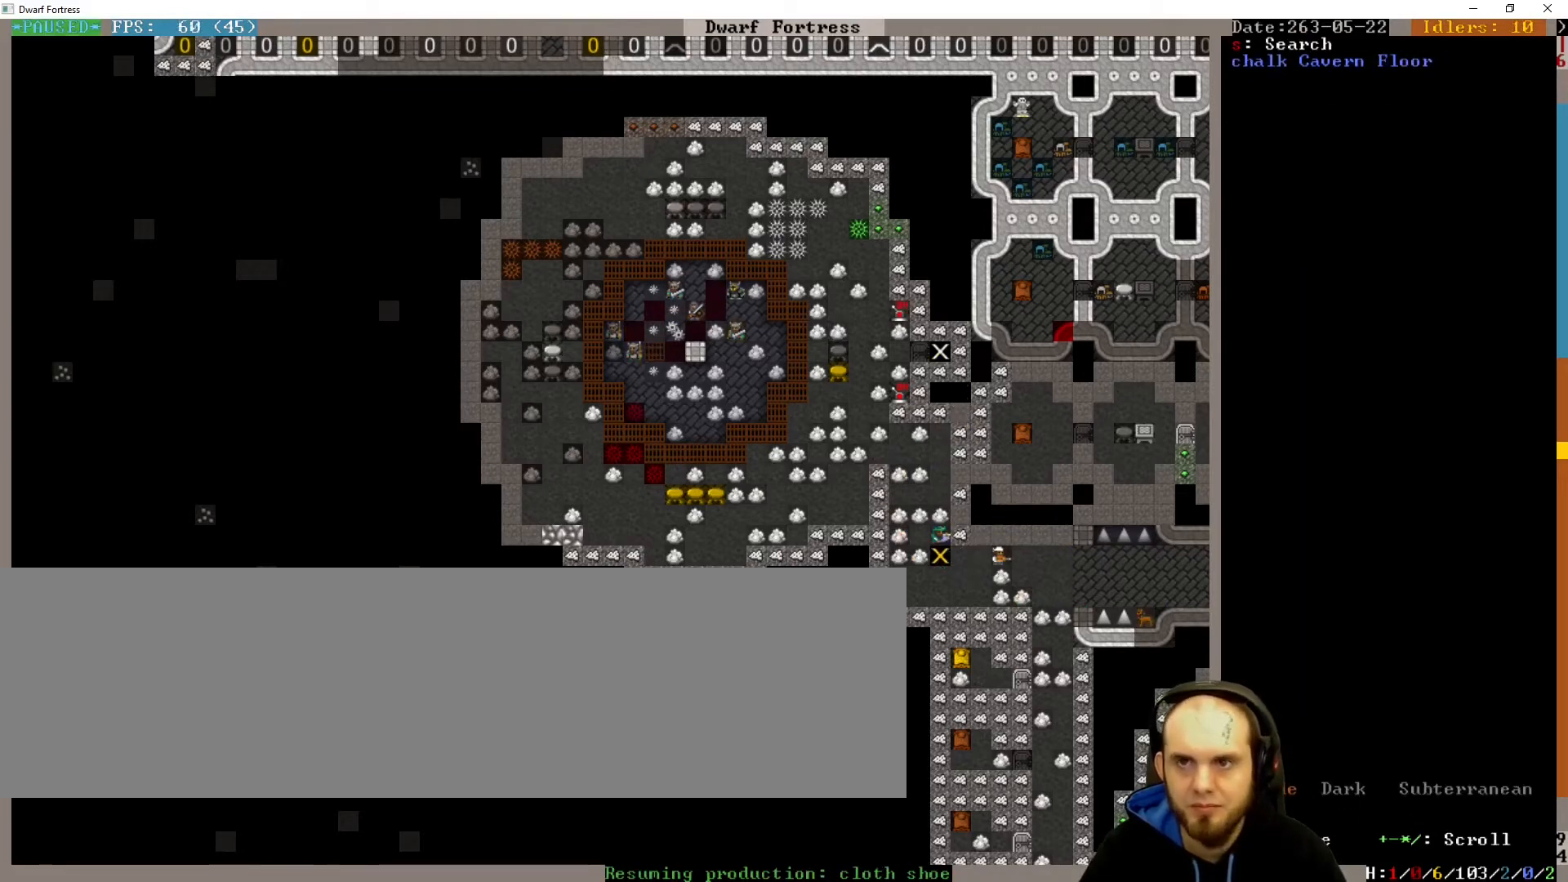
{"keys": [], "events": [[300, "up", "down"], [367, "up", "up"]]}
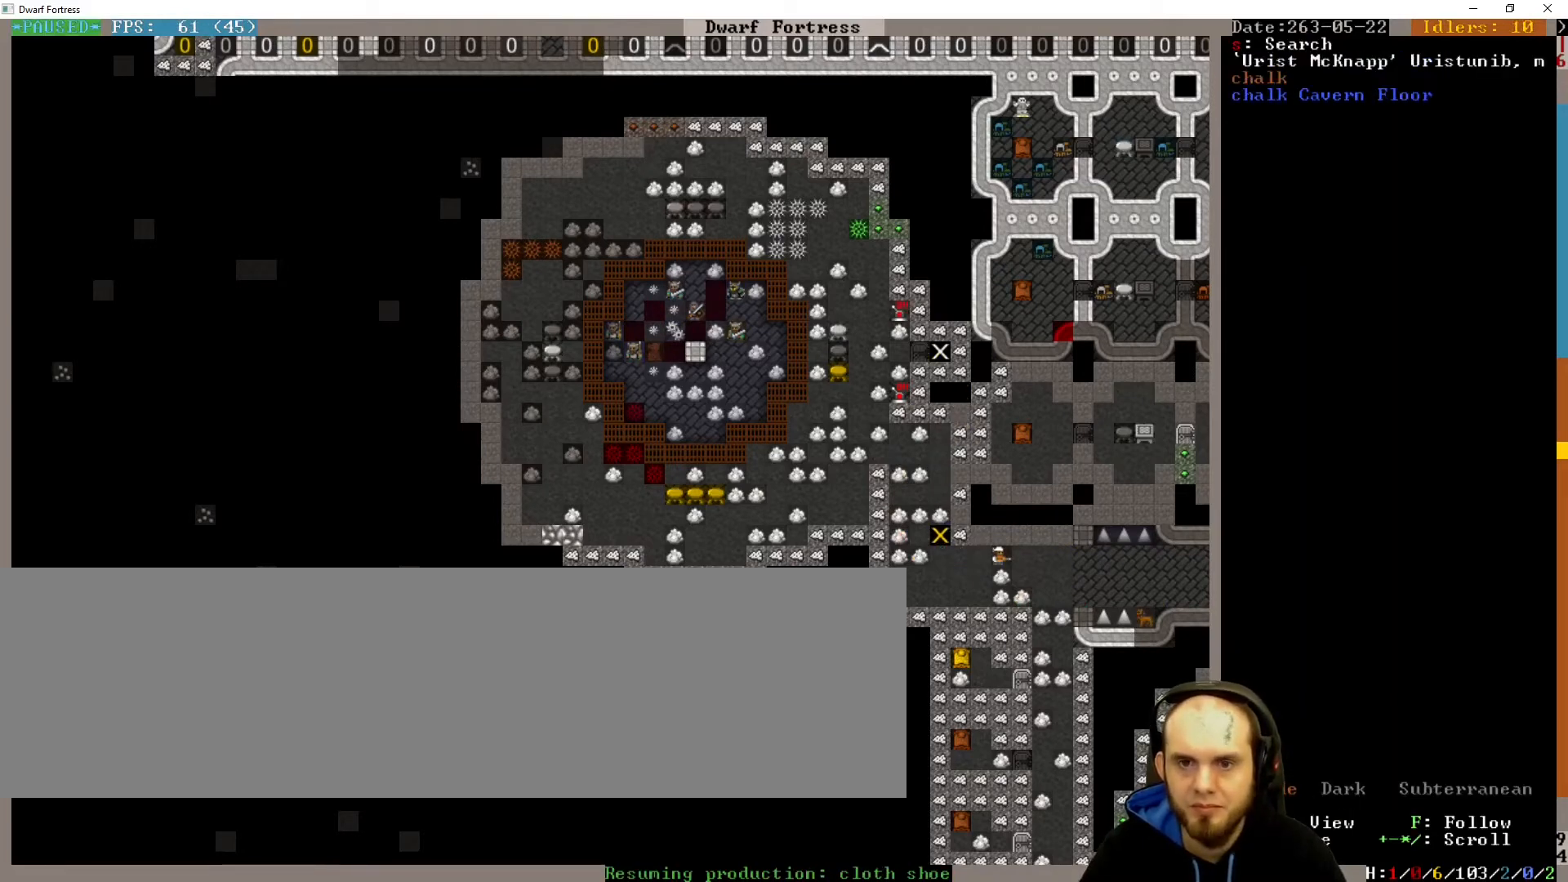
{"keys": [], "events": [[200, "return", "down"], [300, "return", "up"]]}
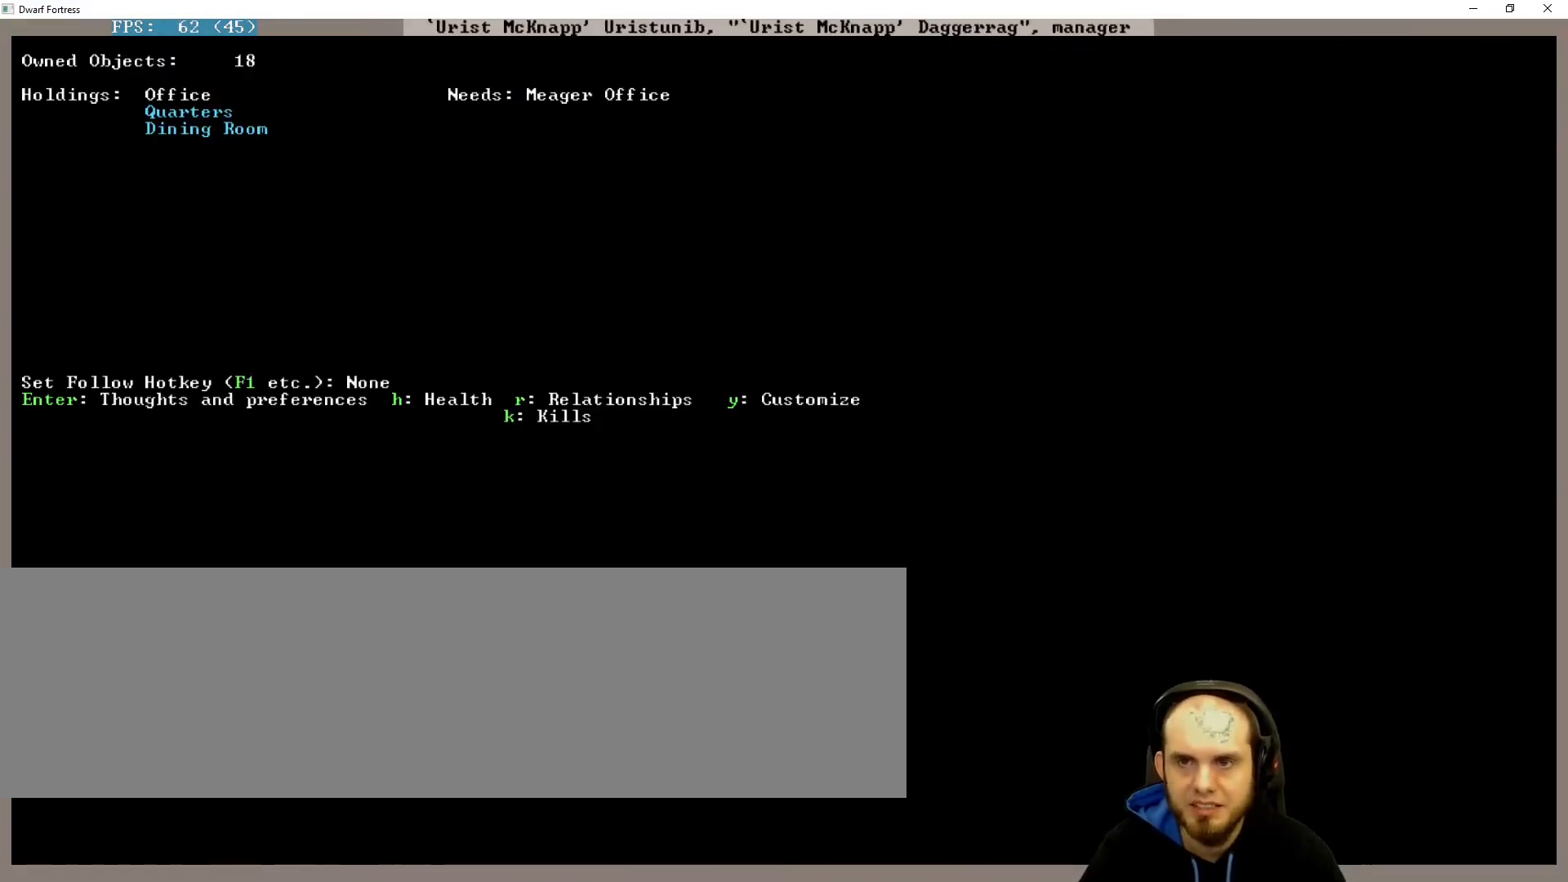
{"keys": [], "events": []}